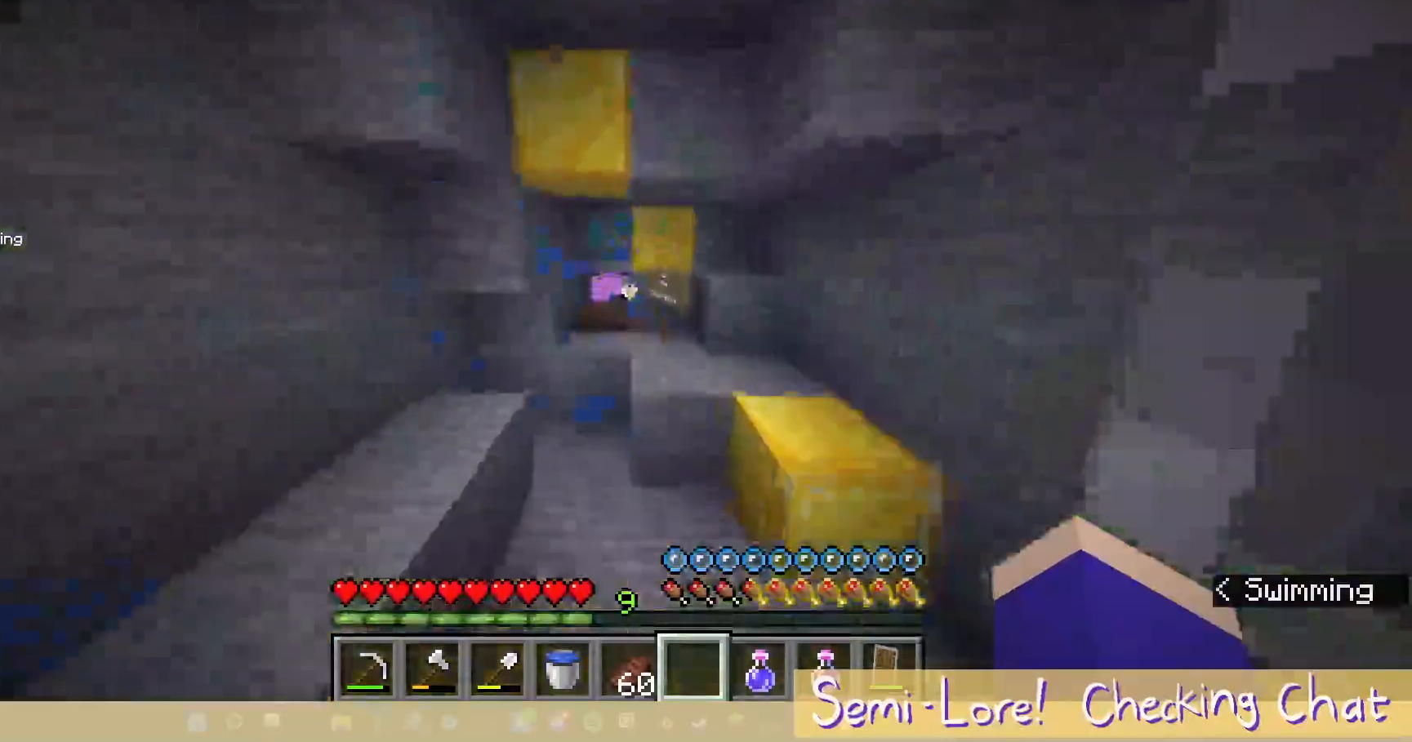
Gameplay with keyboard and mouse; each line is a JSON object with the keys and mouse buttons held at the frame after it. "events" lists presses ("down") and releases ("up") of "a", "d", "s", "w", "mouse_left" and "mouse_right" between this image and that frame as [ms after this image, input, new state], when the widget could be followed in between. "mouse_left", "mouse_right" = the "left", "right" buttons of the "mouse" list. No other keys are recorded. Fast repeated clicks can show as one long hold. Mouse movement is not recorded.
{"keys": ["w"], "mouse": [], "events": []}
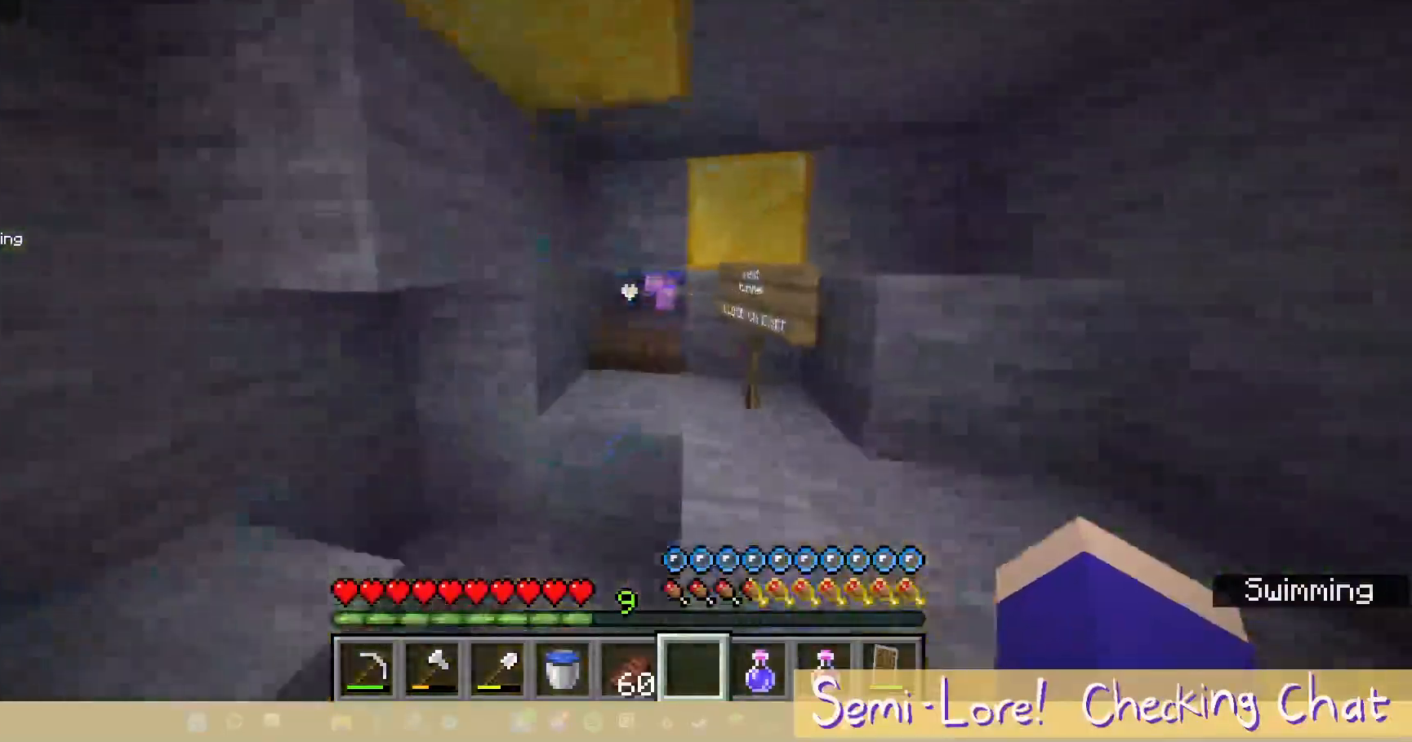
{"keys": ["a", "w"], "mouse": [], "events": [[467, "a", "down"]]}
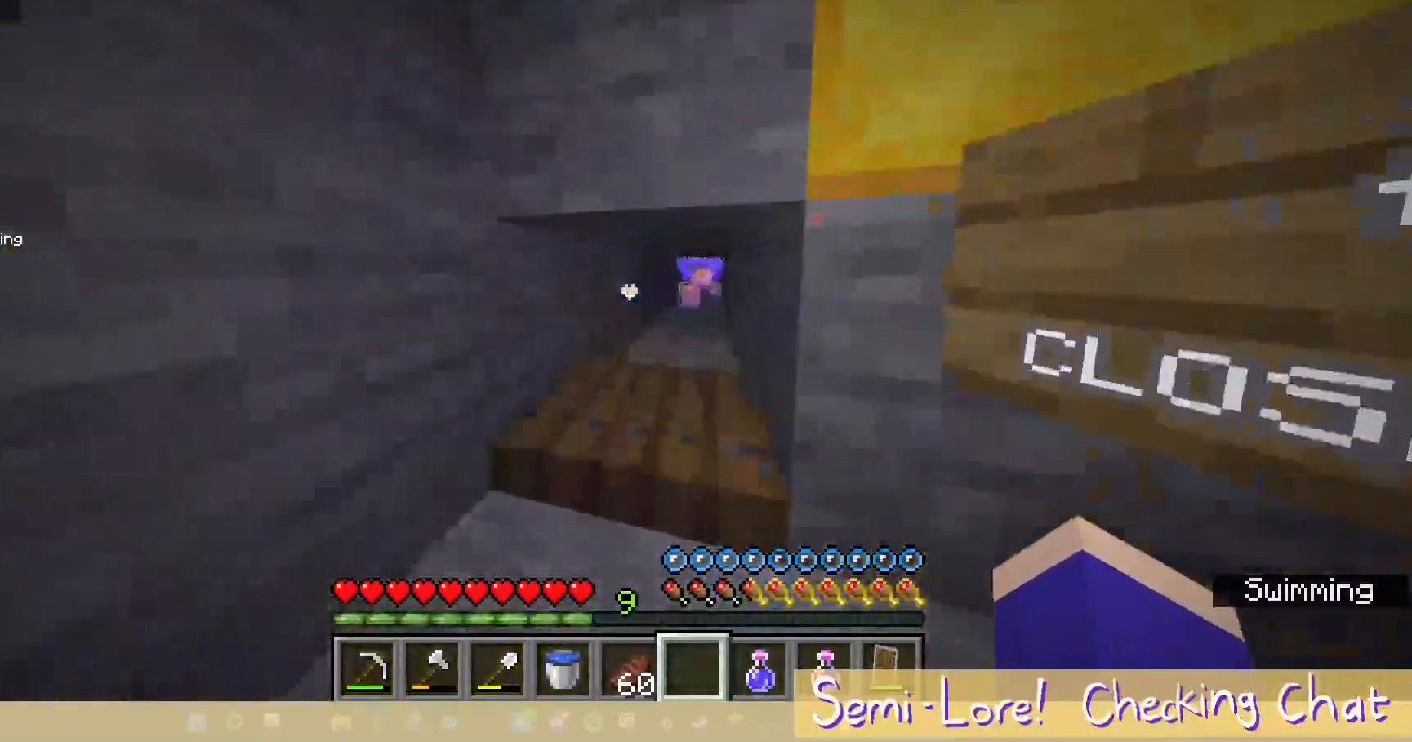
{"keys": ["w"], "mouse": [], "events": [[100, "a", "up"]]}
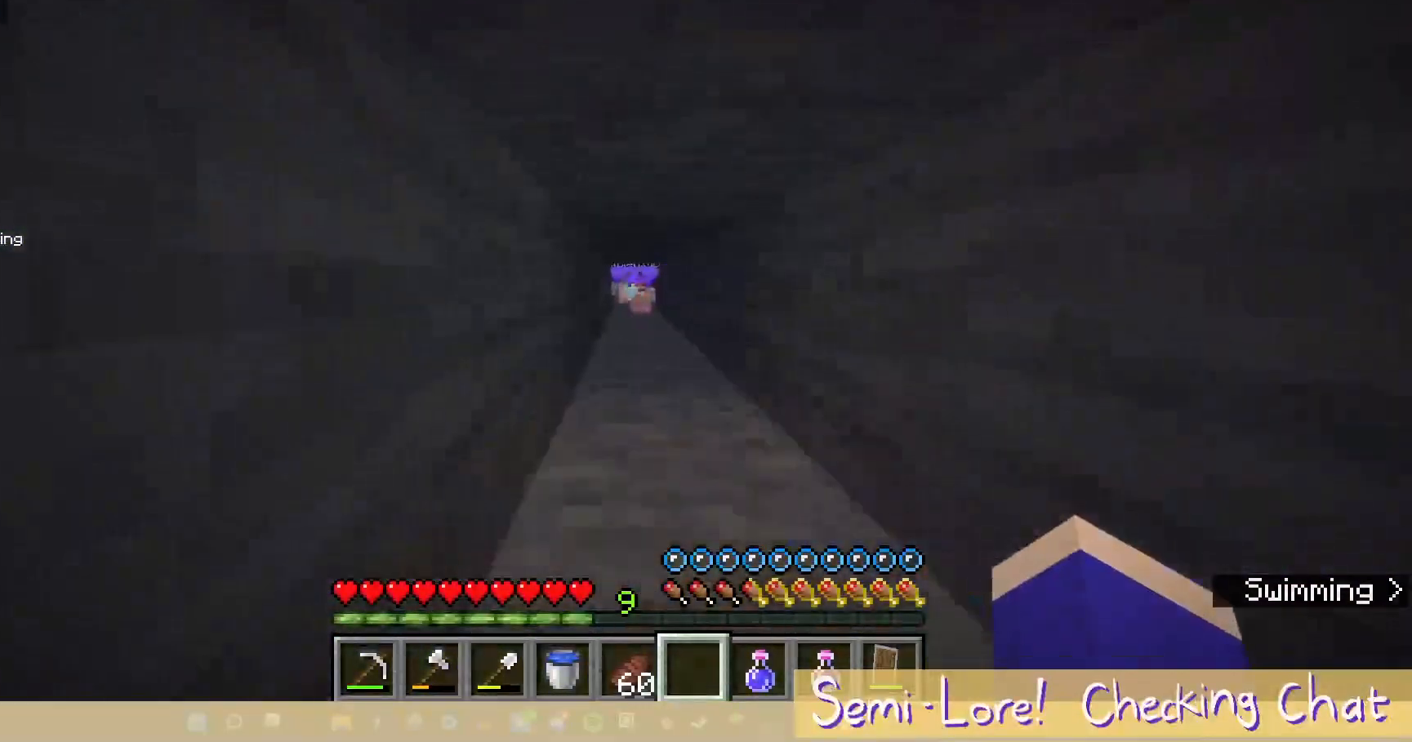
{"keys": ["w"], "mouse": [], "events": []}
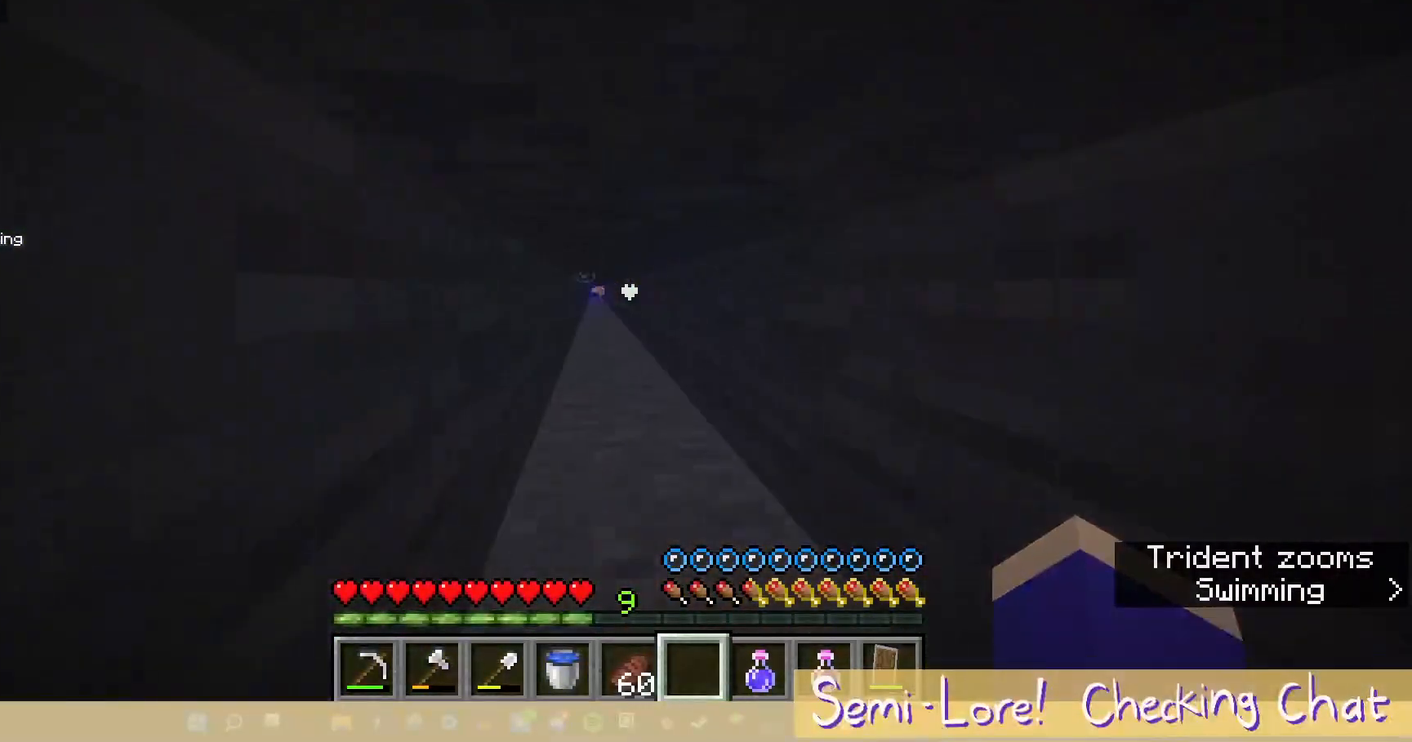
{"keys": ["w"], "mouse": [], "events": []}
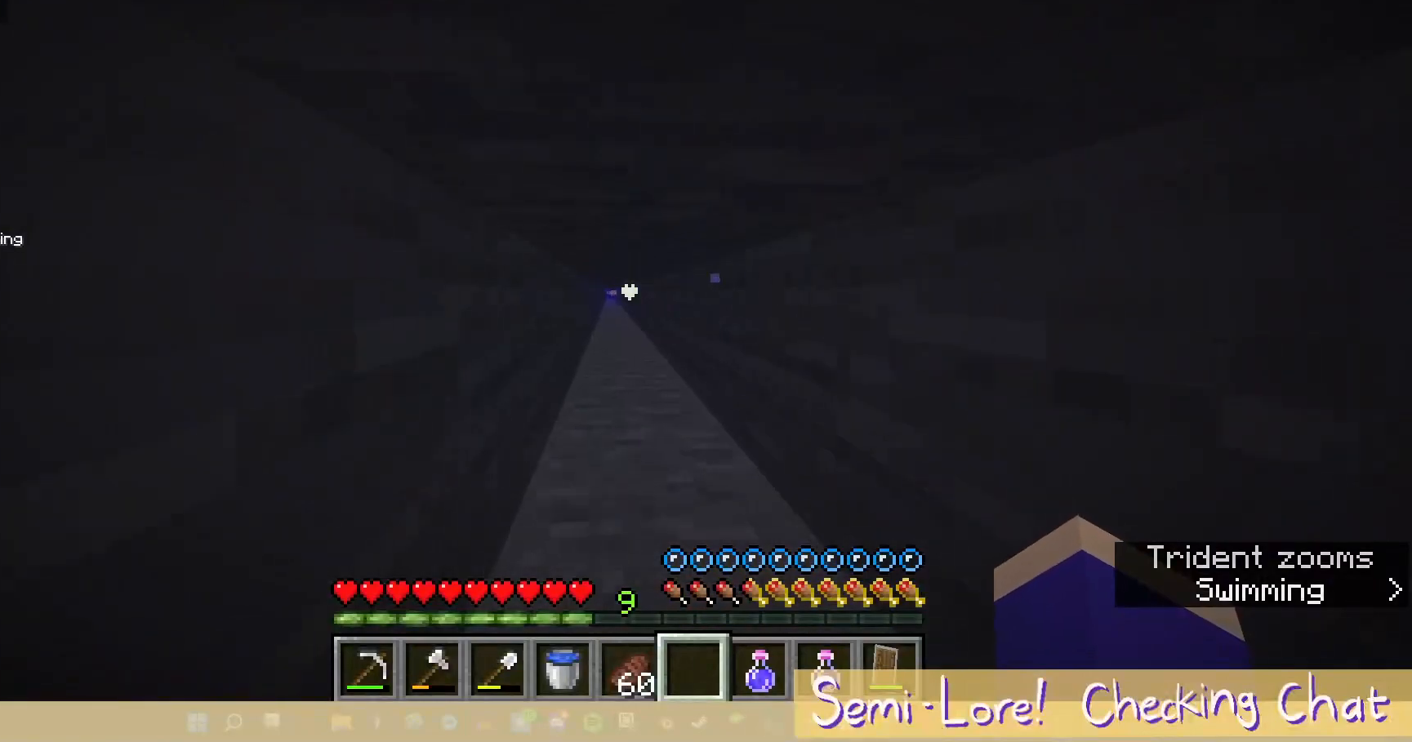
{"keys": ["w"], "mouse": [], "events": []}
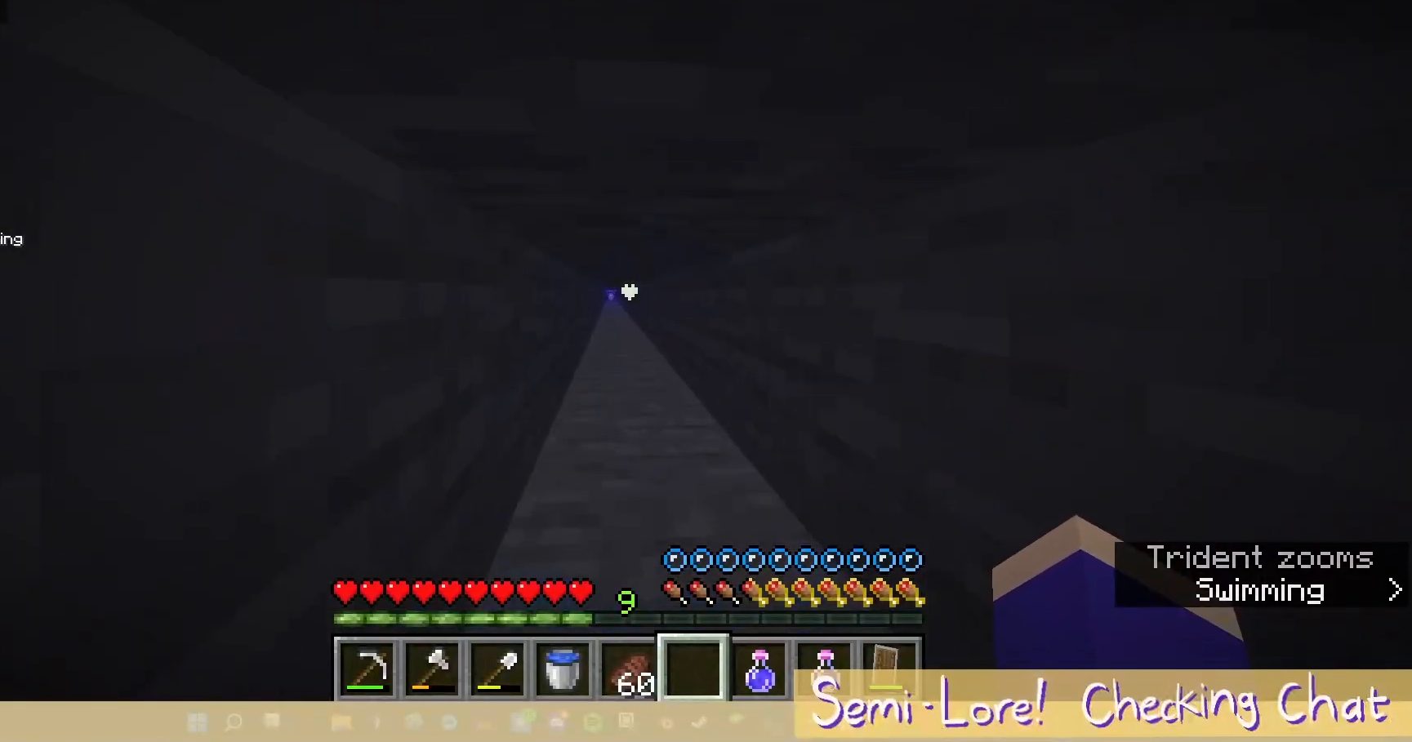
{"keys": ["w"], "mouse": [], "events": []}
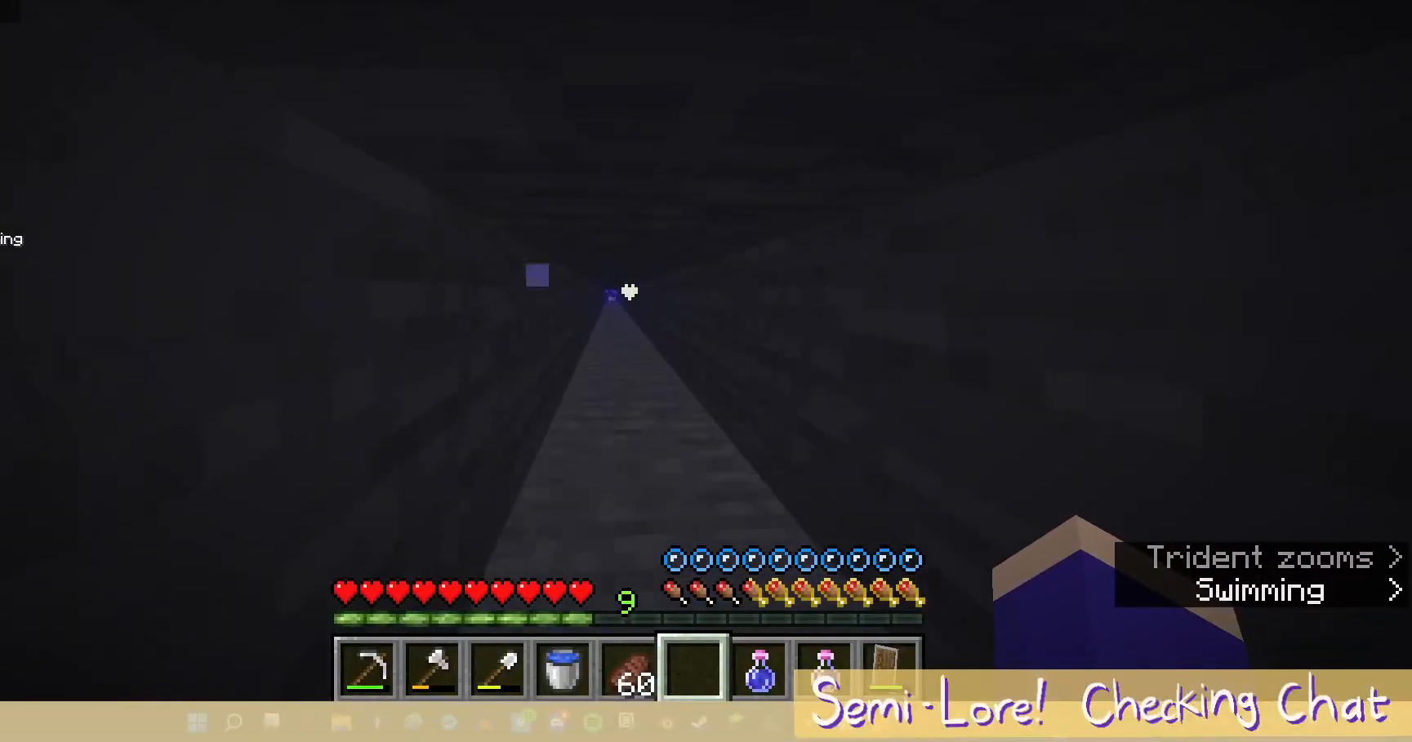
{"keys": ["w"], "mouse": [], "events": []}
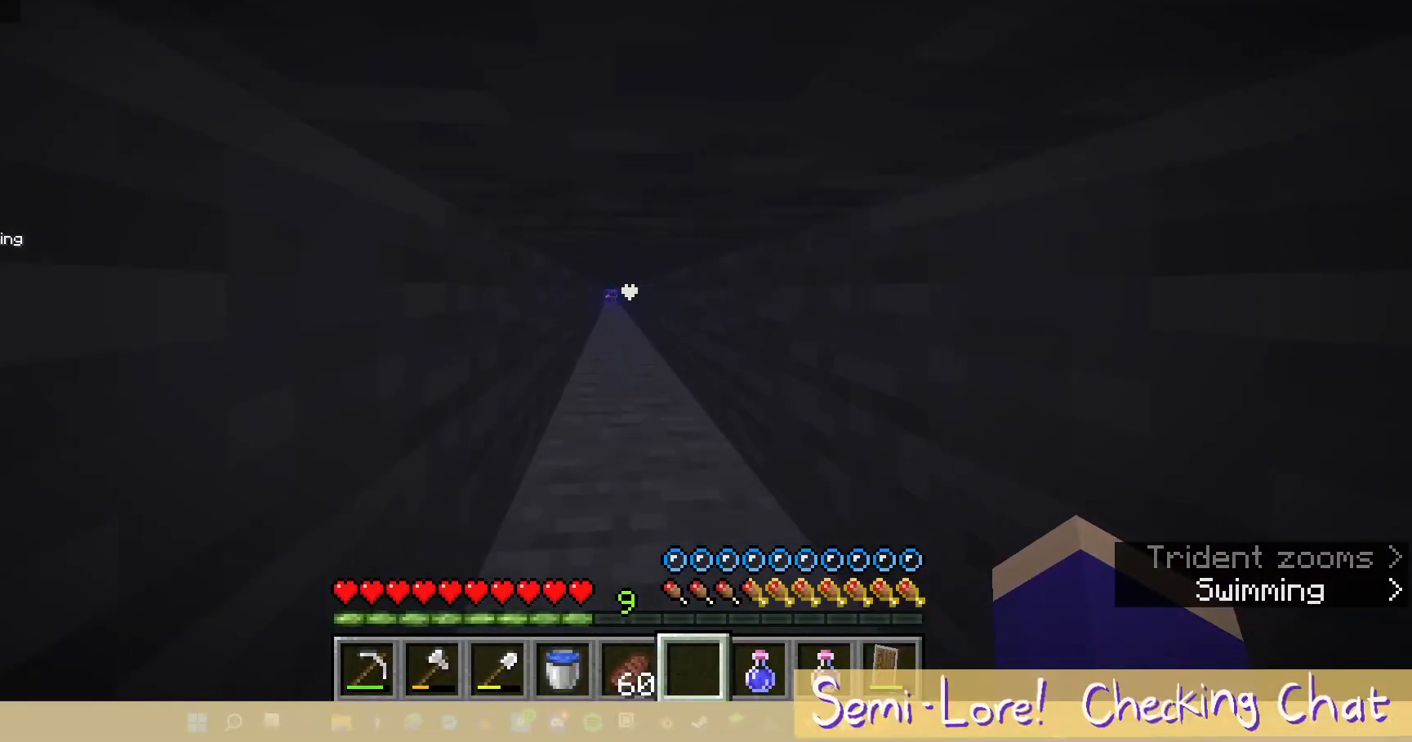
{"keys": ["w"], "mouse": [], "events": []}
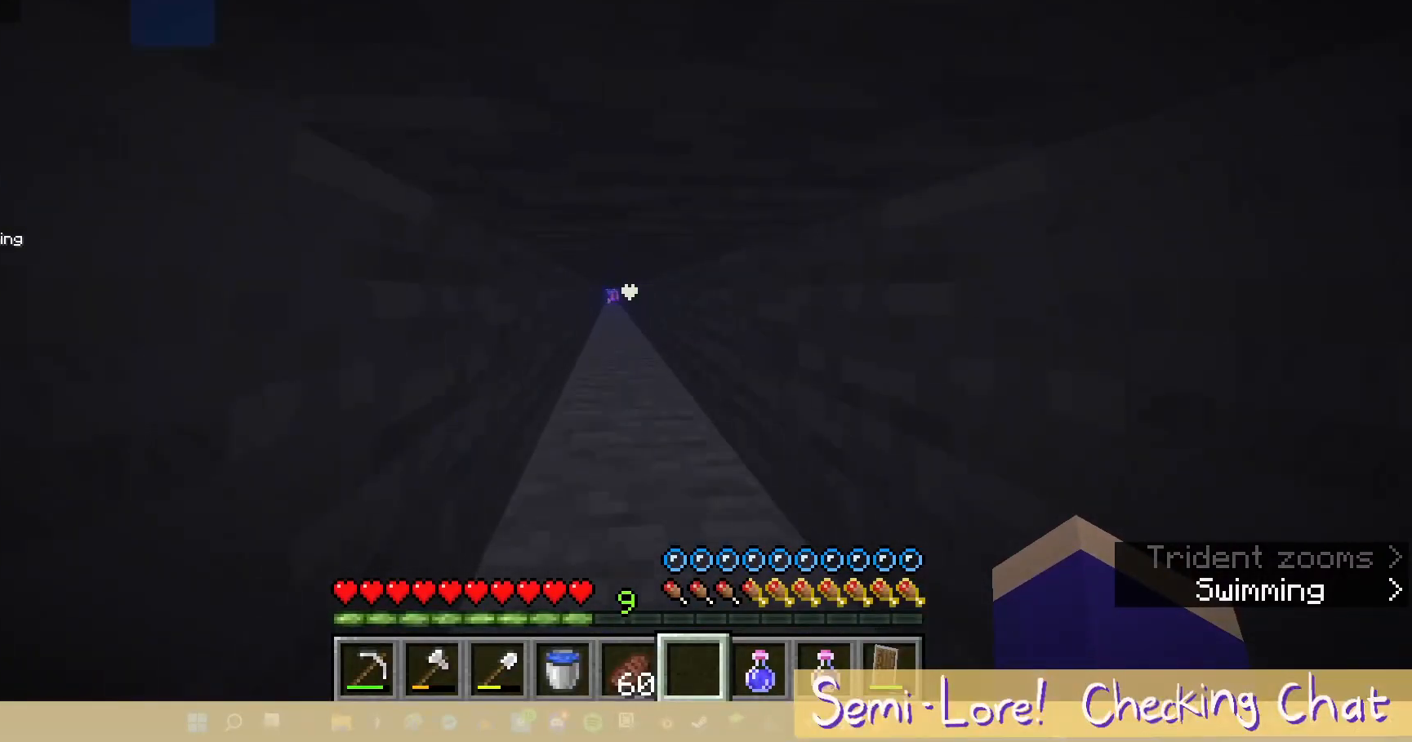
{"keys": ["w"], "mouse": [], "events": []}
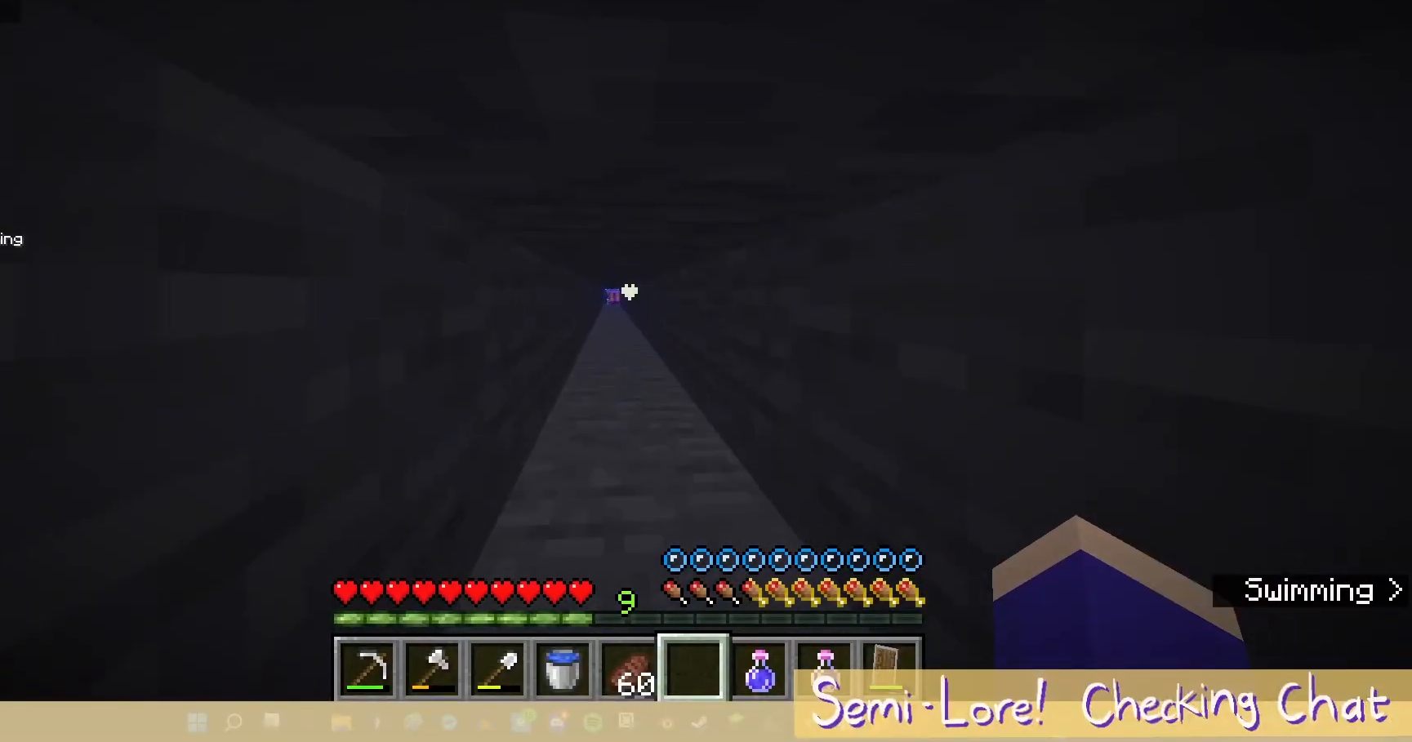
{"keys": ["w"], "mouse": [], "events": []}
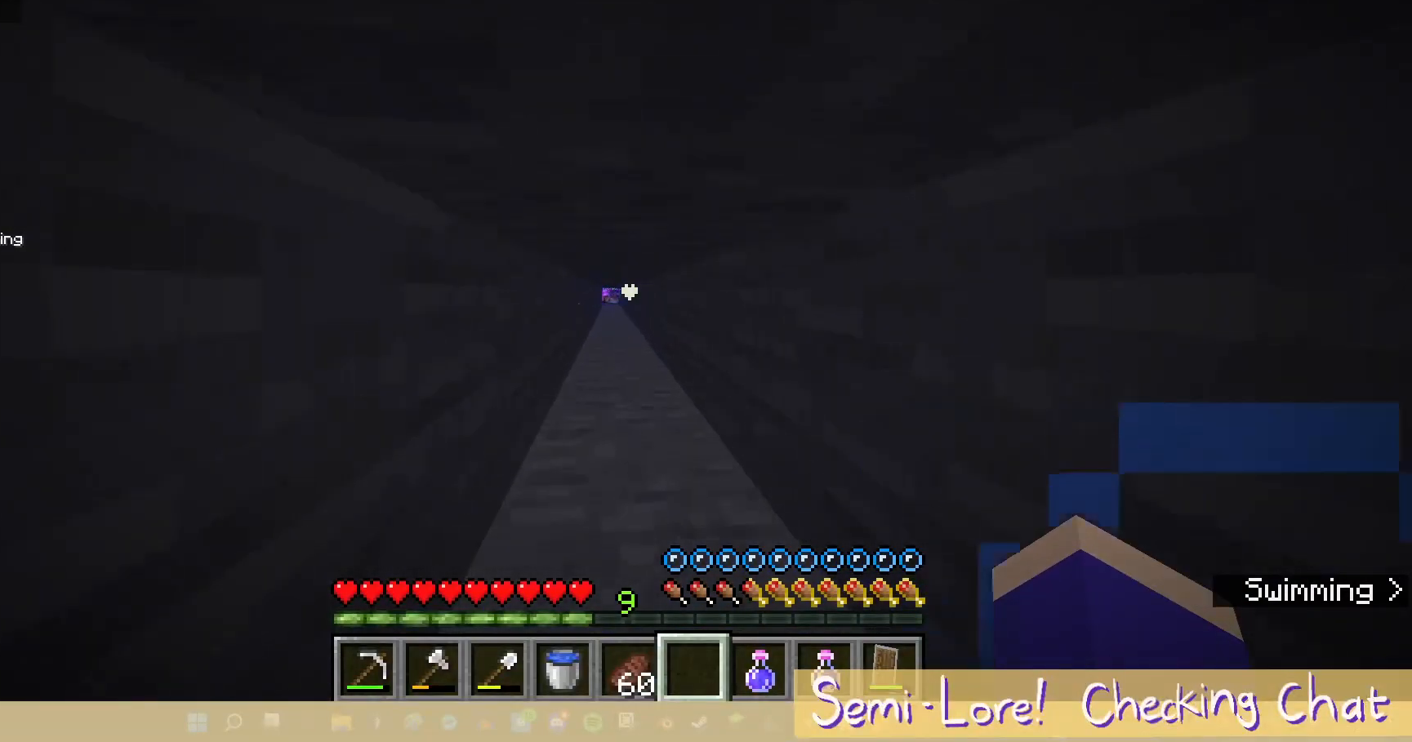
{"keys": ["w"], "mouse": [], "events": []}
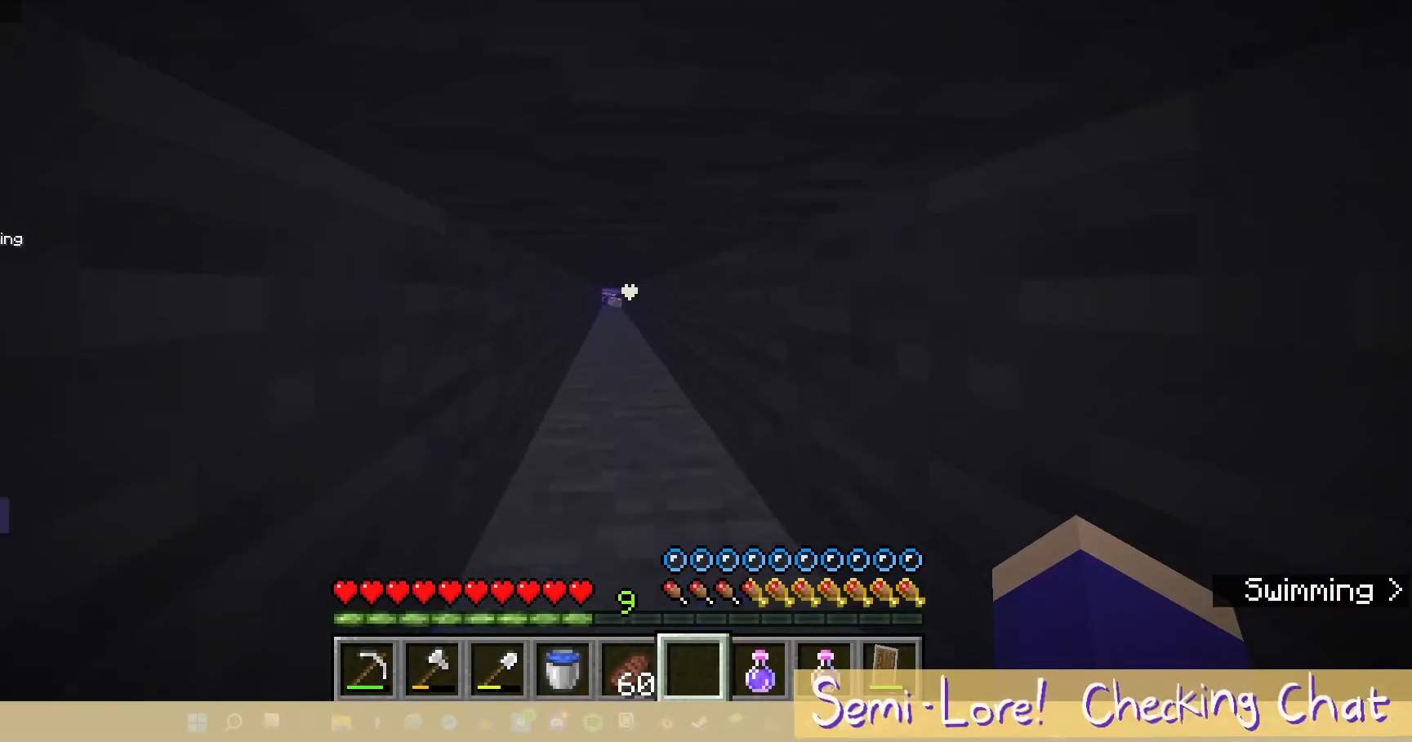
{"keys": ["w"], "mouse": [], "events": []}
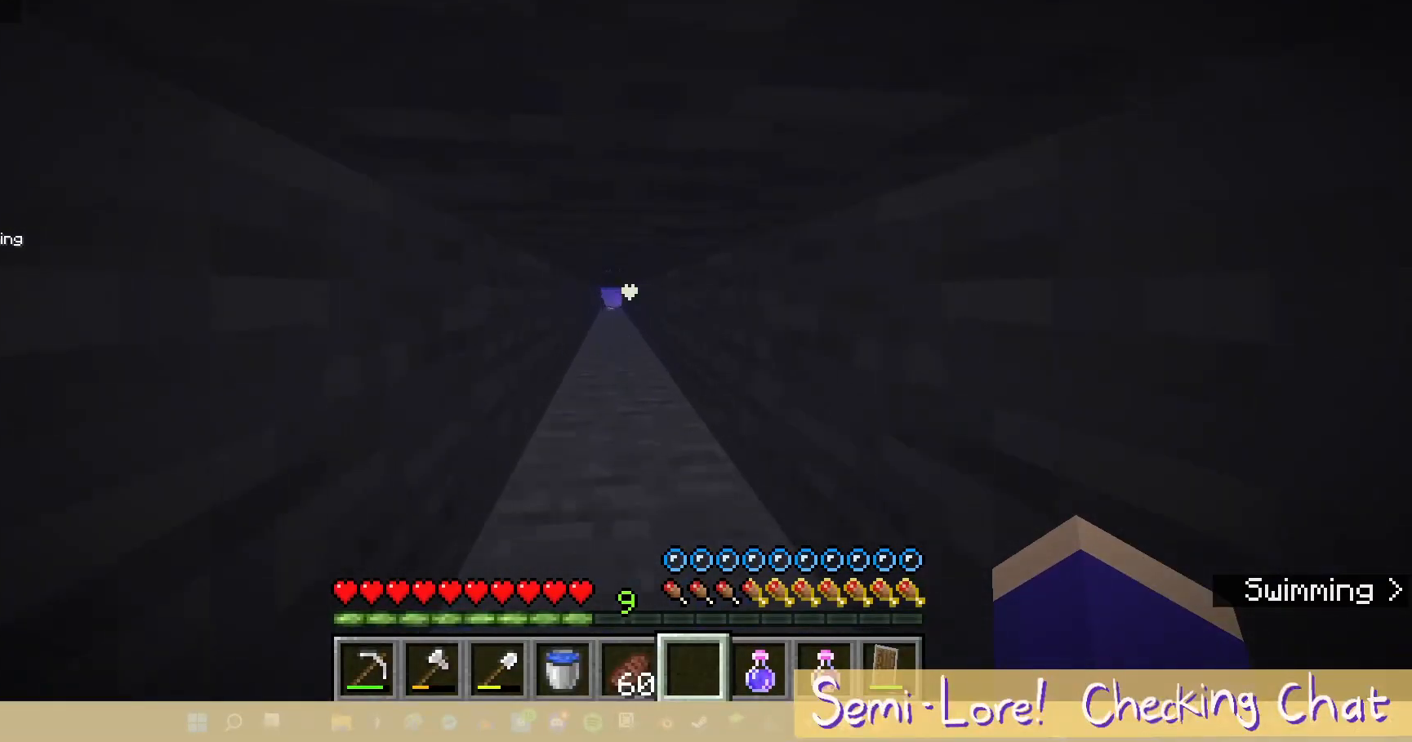
{"keys": ["w"], "mouse": [], "events": []}
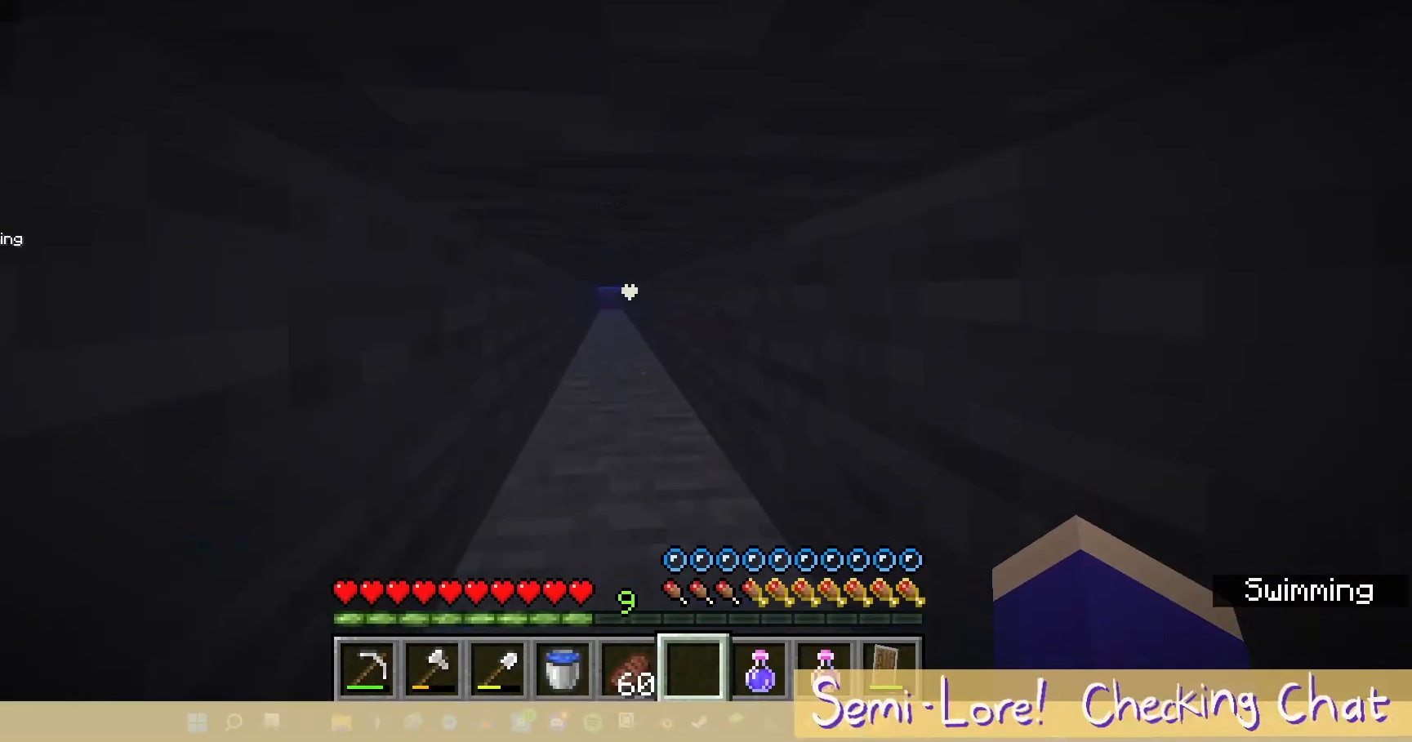
{"keys": ["w"], "mouse": [], "events": []}
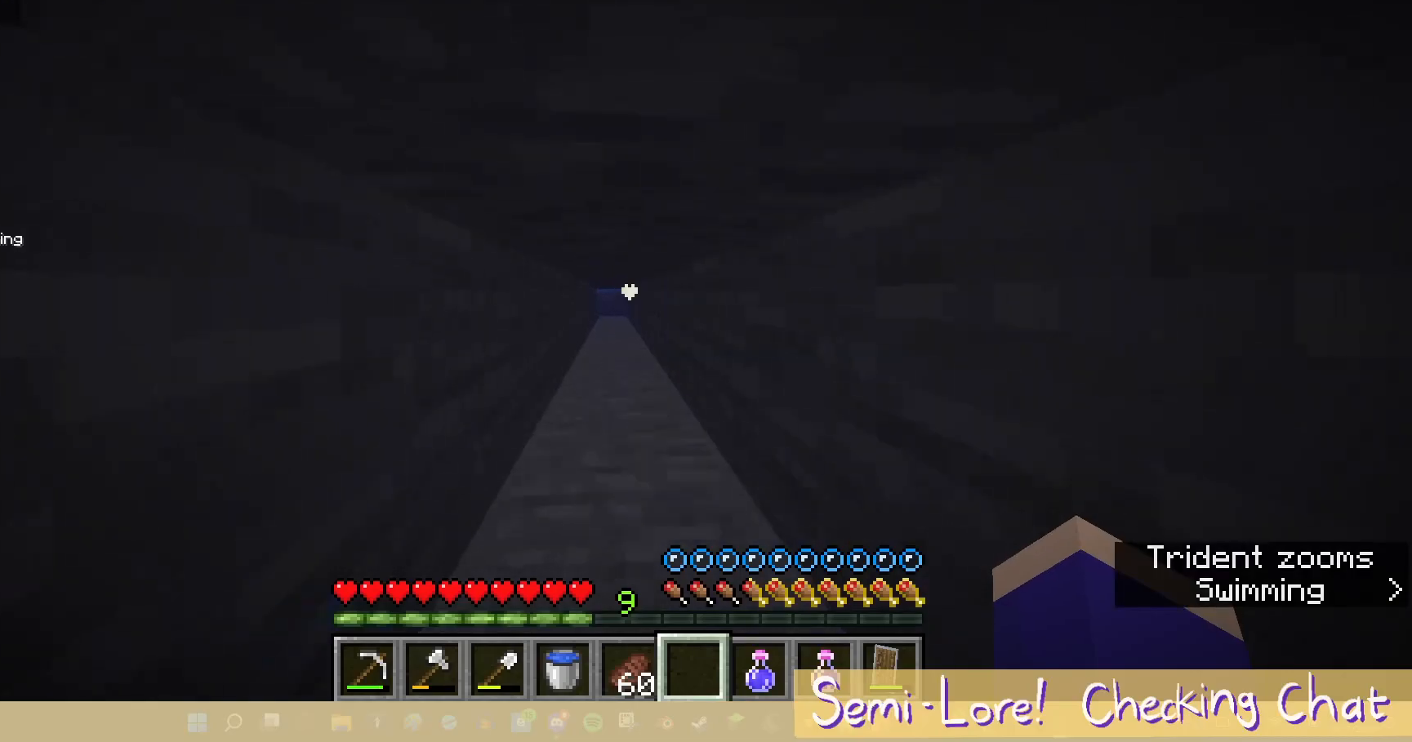
{"keys": ["w"], "mouse": [], "events": []}
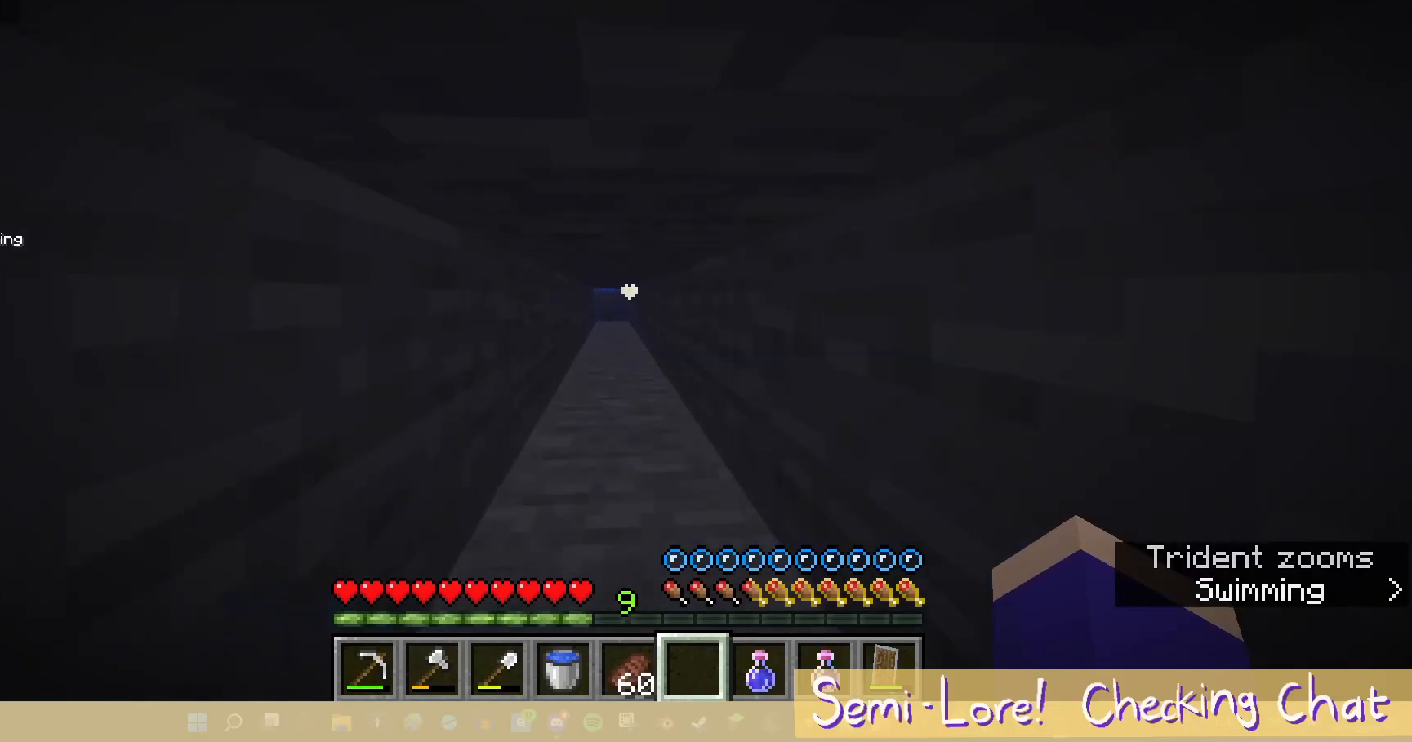
{"keys": ["w"], "mouse": [], "events": []}
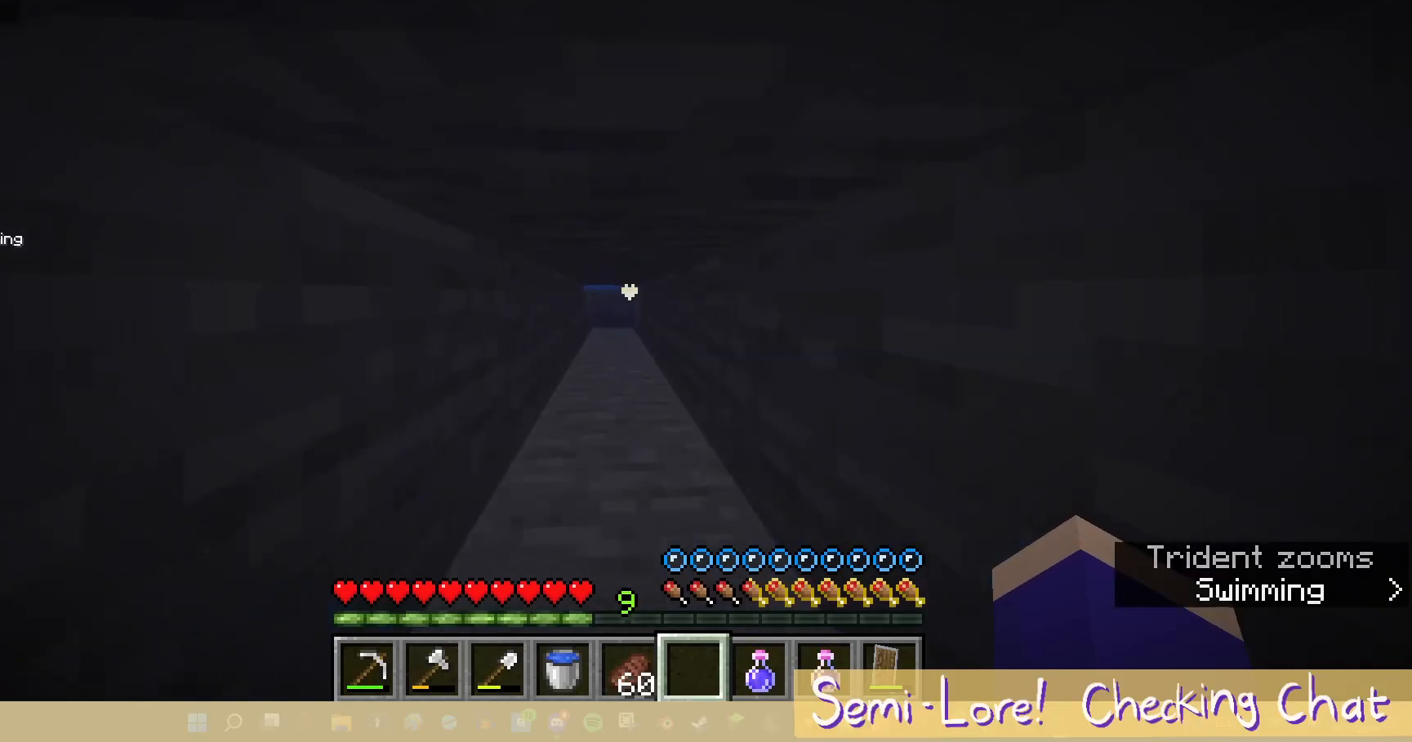
{"keys": ["w"], "mouse": [], "events": []}
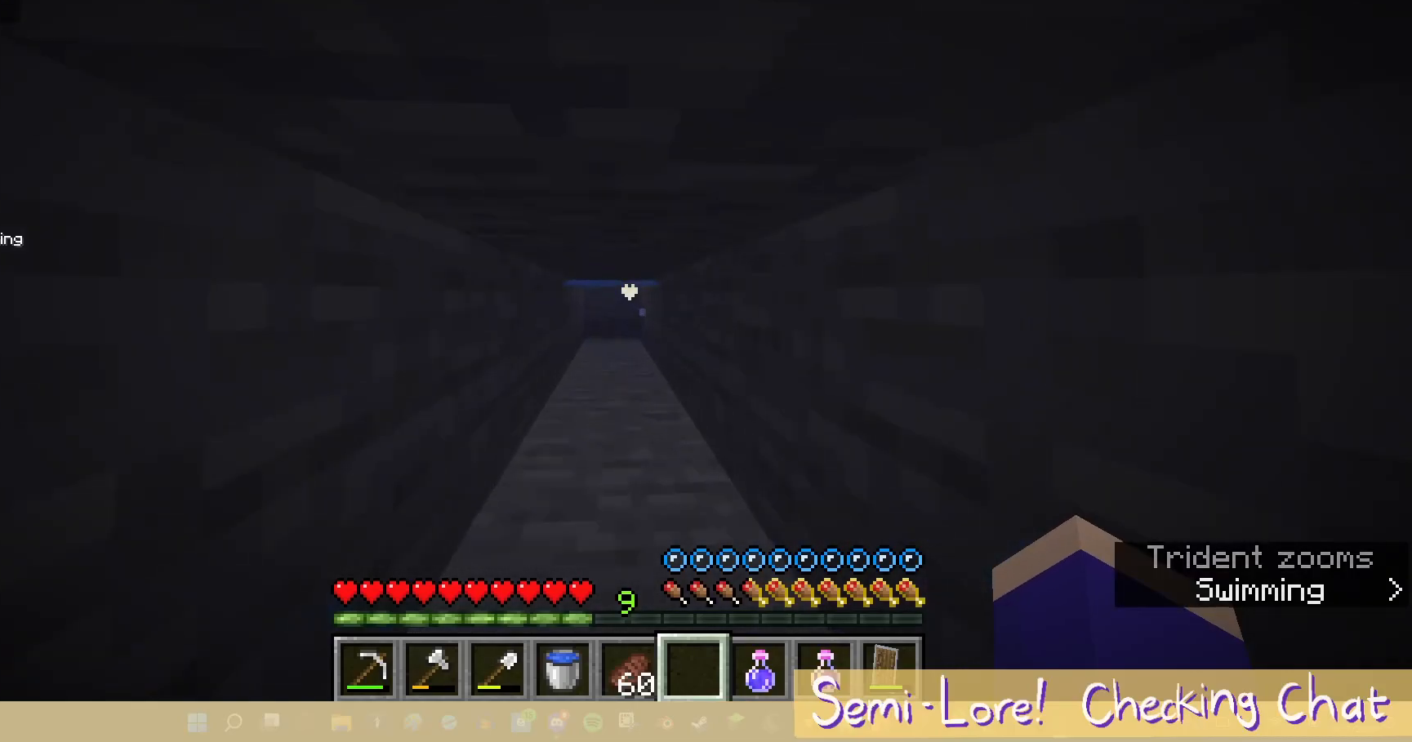
{"keys": ["w"], "mouse": [], "events": []}
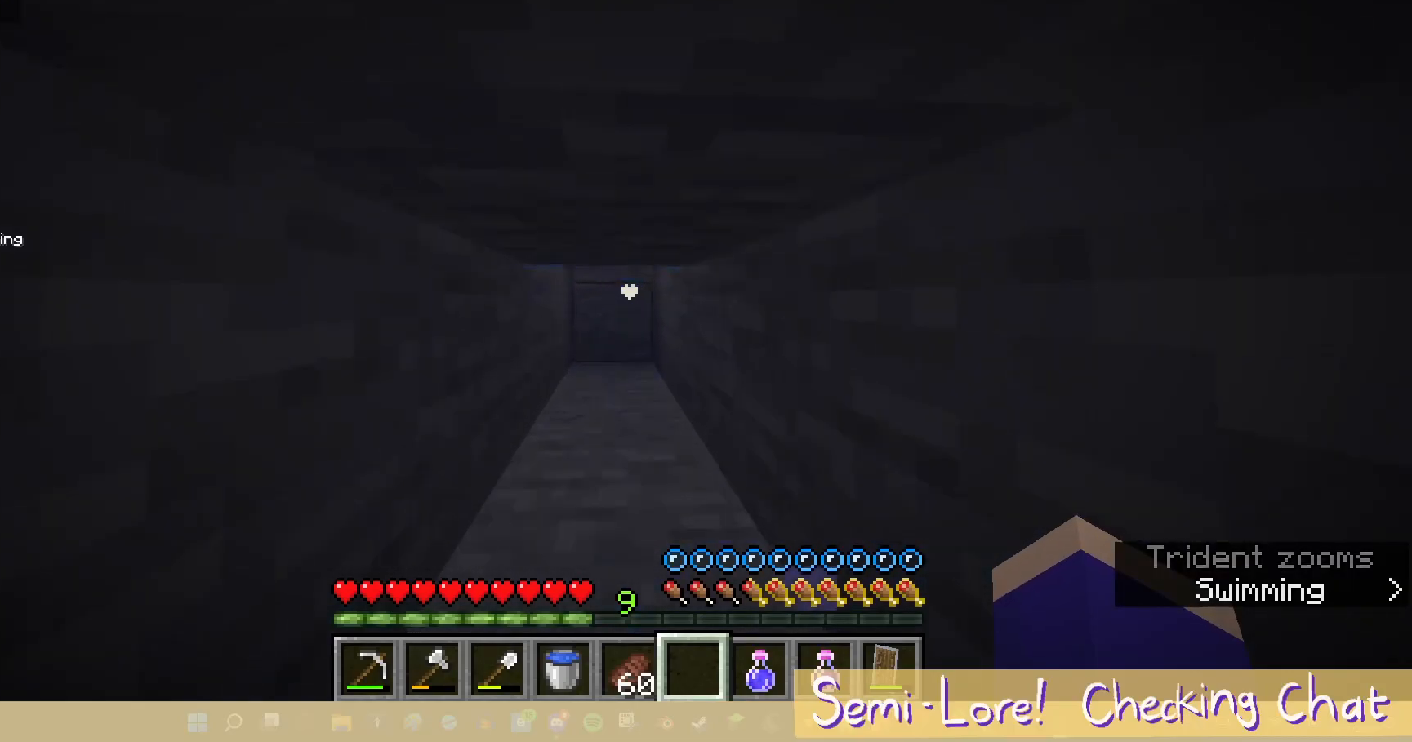
{"keys": ["w"], "mouse": [], "events": []}
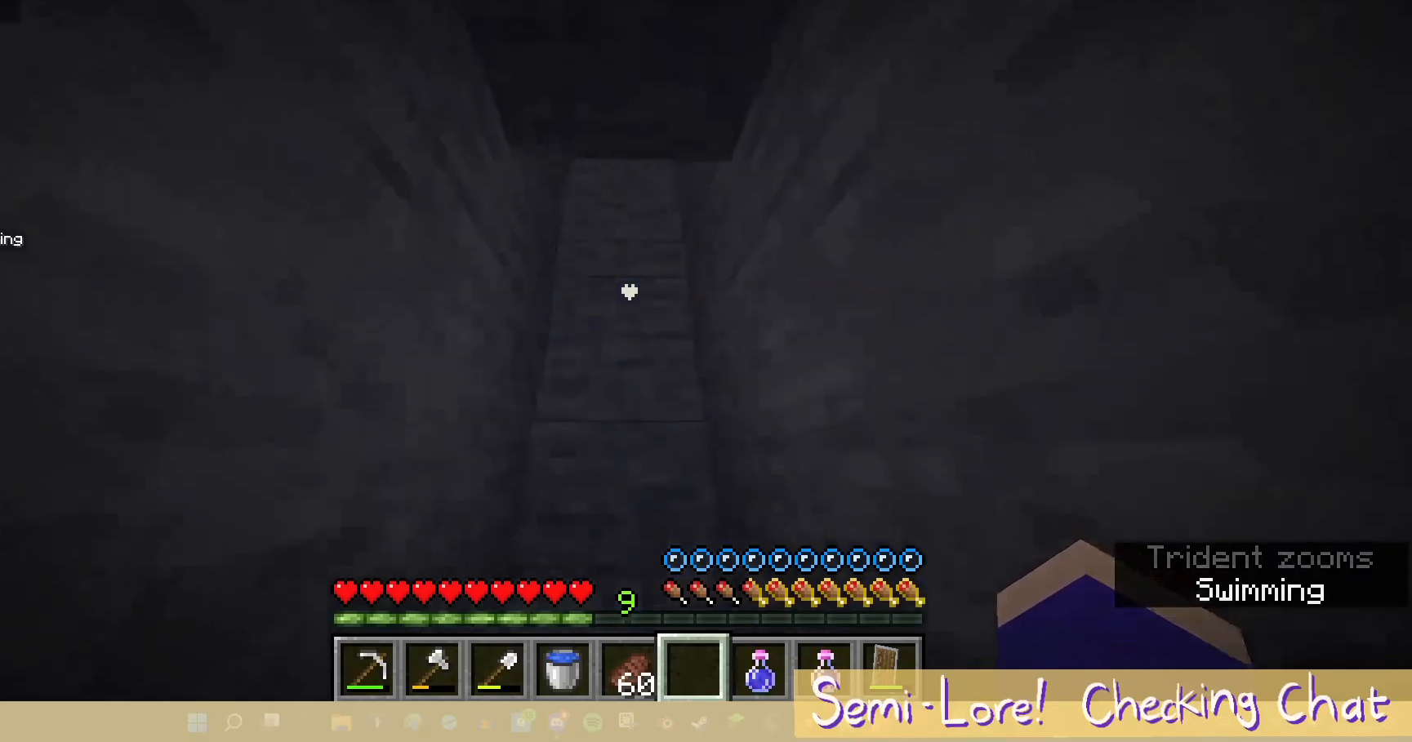
{"keys": ["w"], "mouse": [], "events": []}
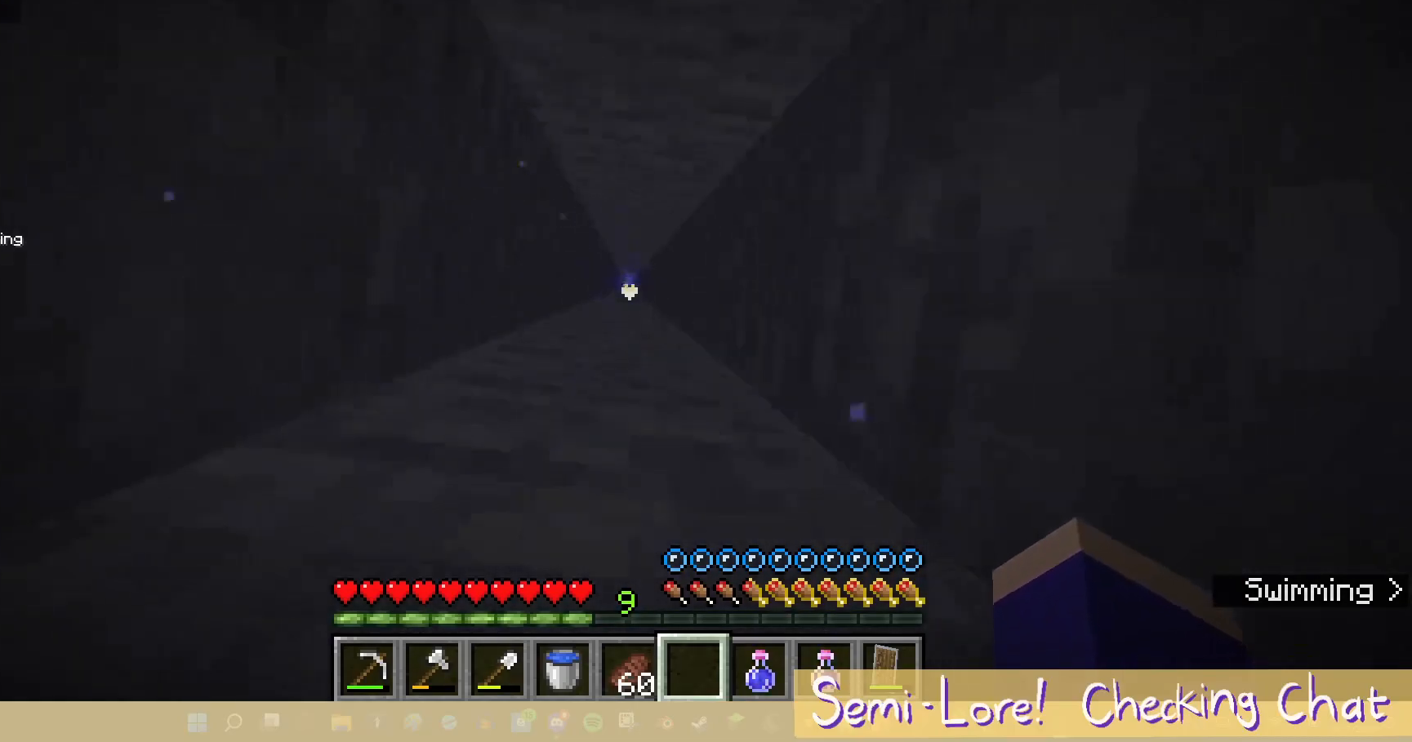
{"keys": ["w"], "mouse": [], "events": []}
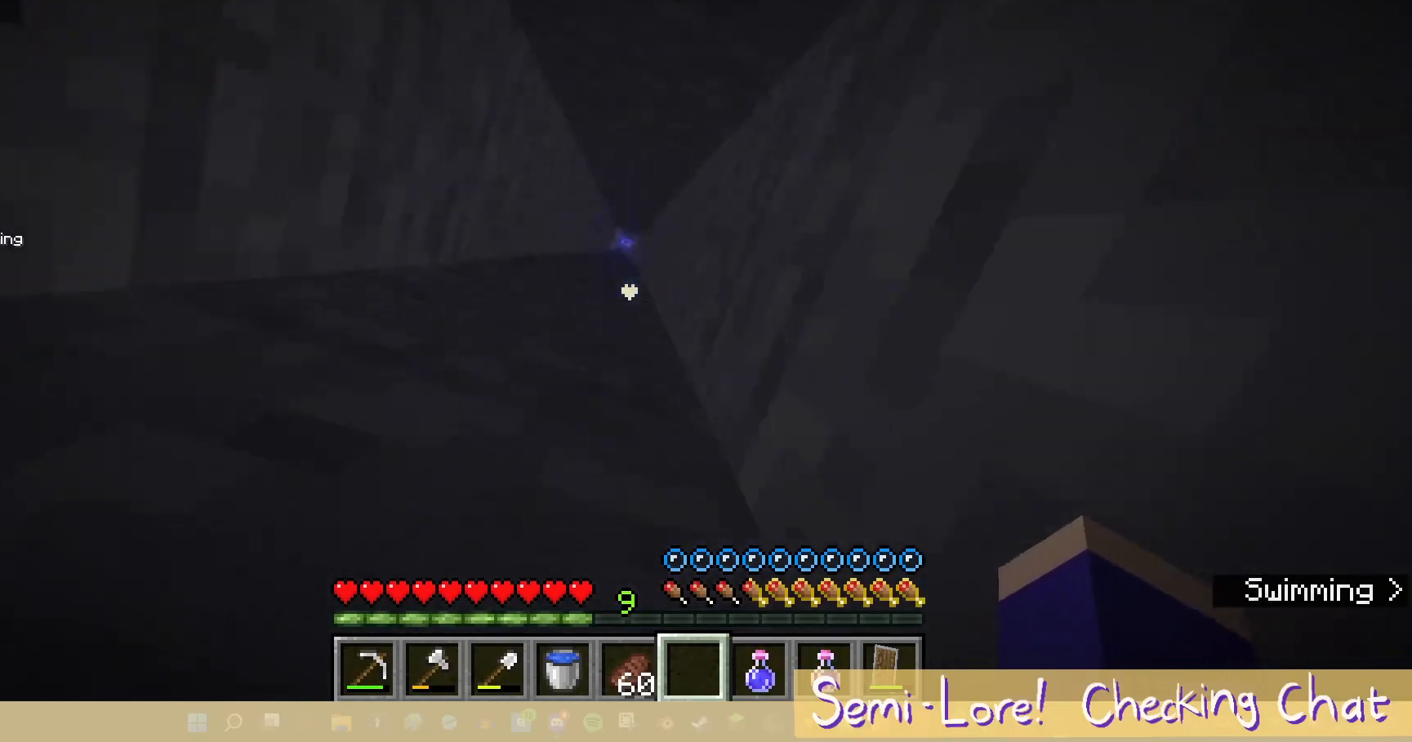
{"keys": ["w"], "mouse": [], "events": []}
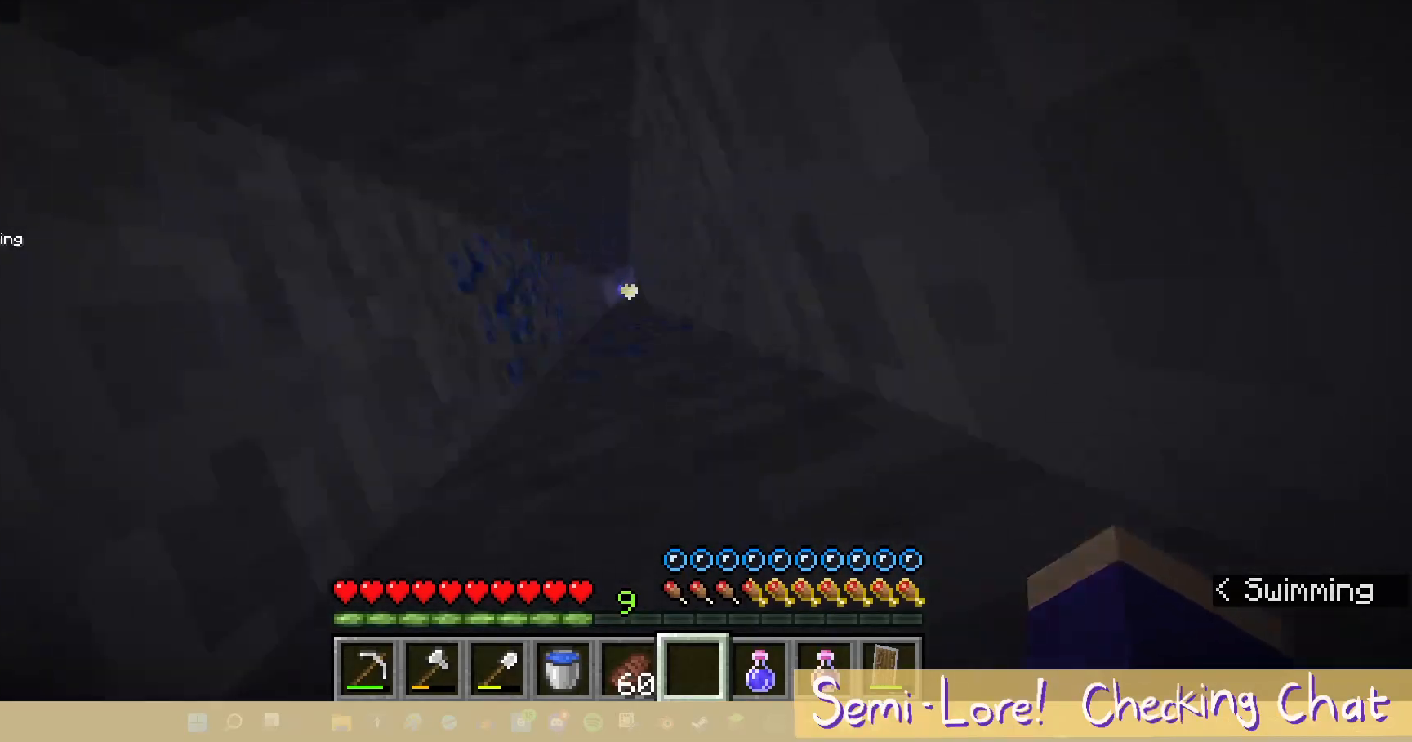
{"keys": ["w"], "mouse": [], "events": []}
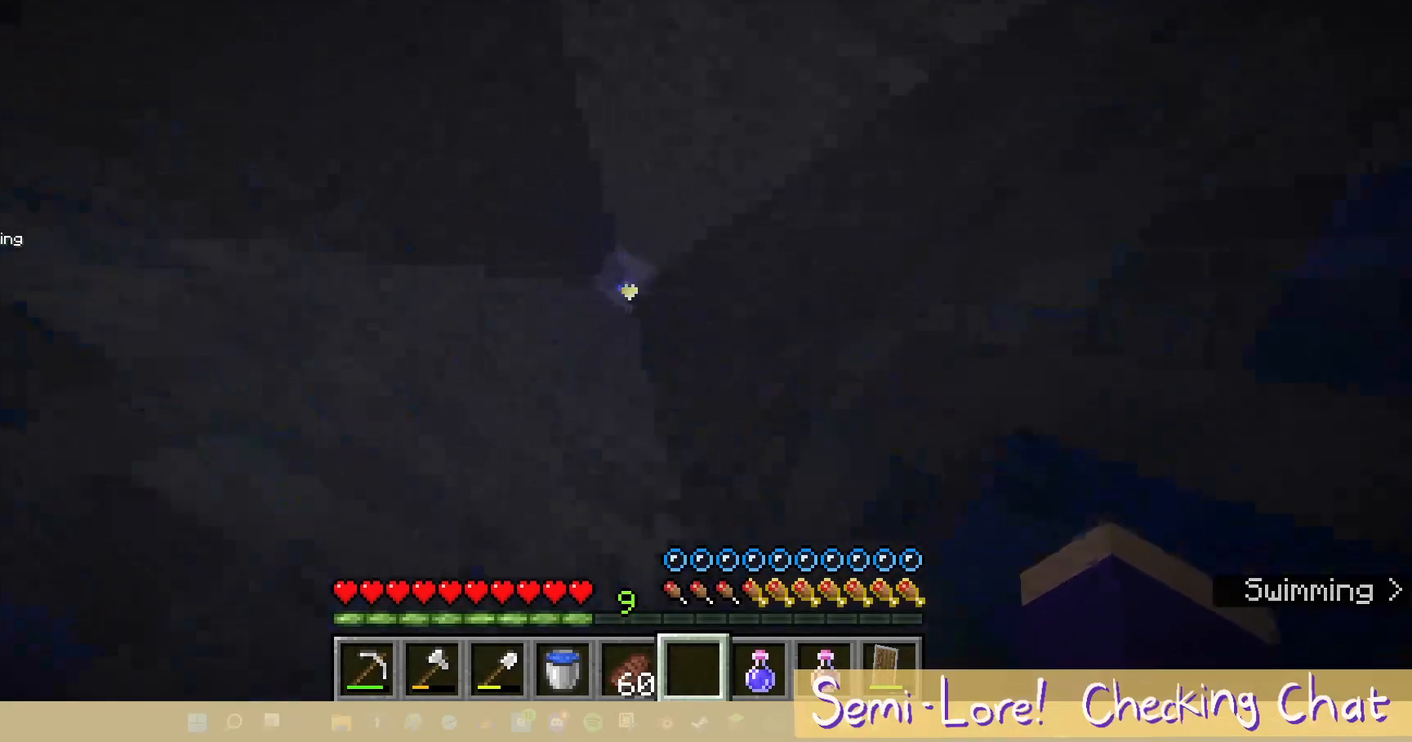
{"keys": ["w"], "mouse": [], "events": []}
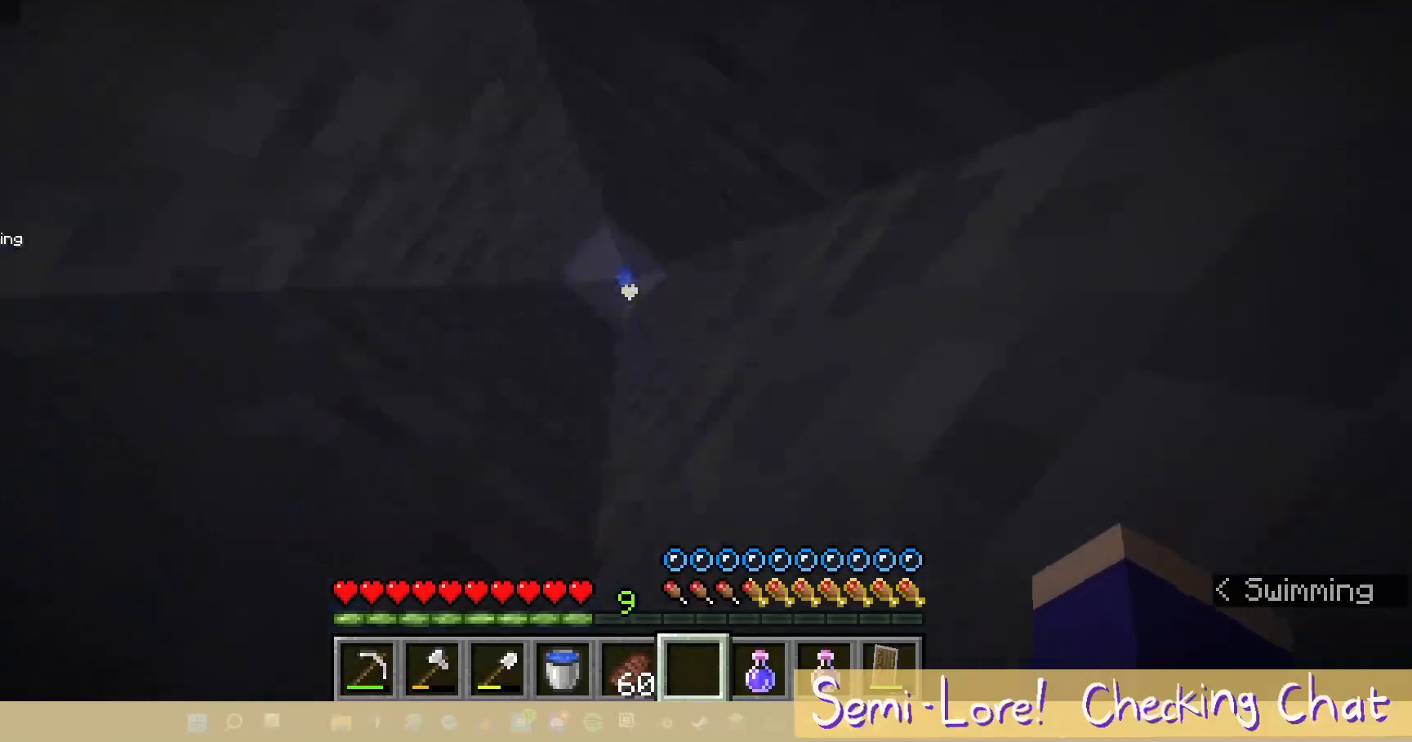
{"keys": ["w"], "mouse": [], "events": []}
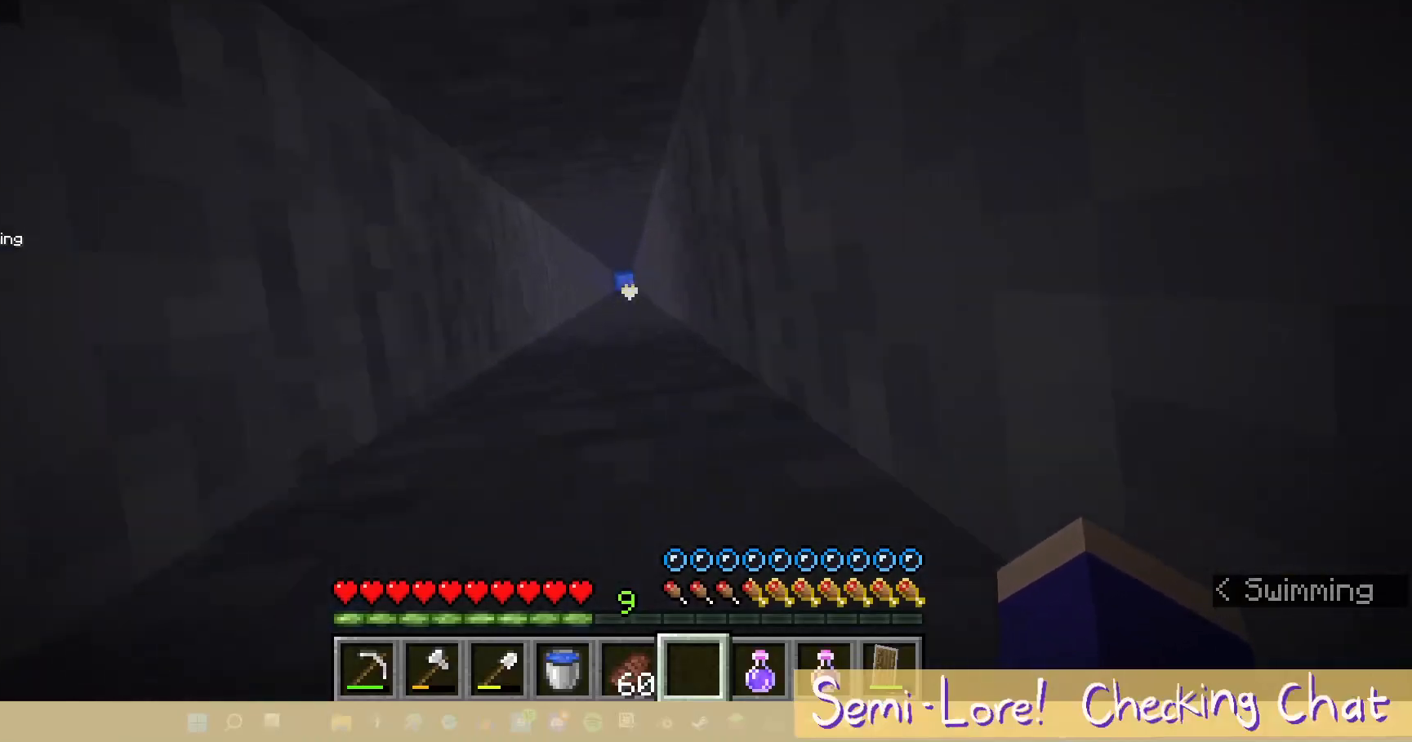
{"keys": ["w"], "mouse": [], "events": []}
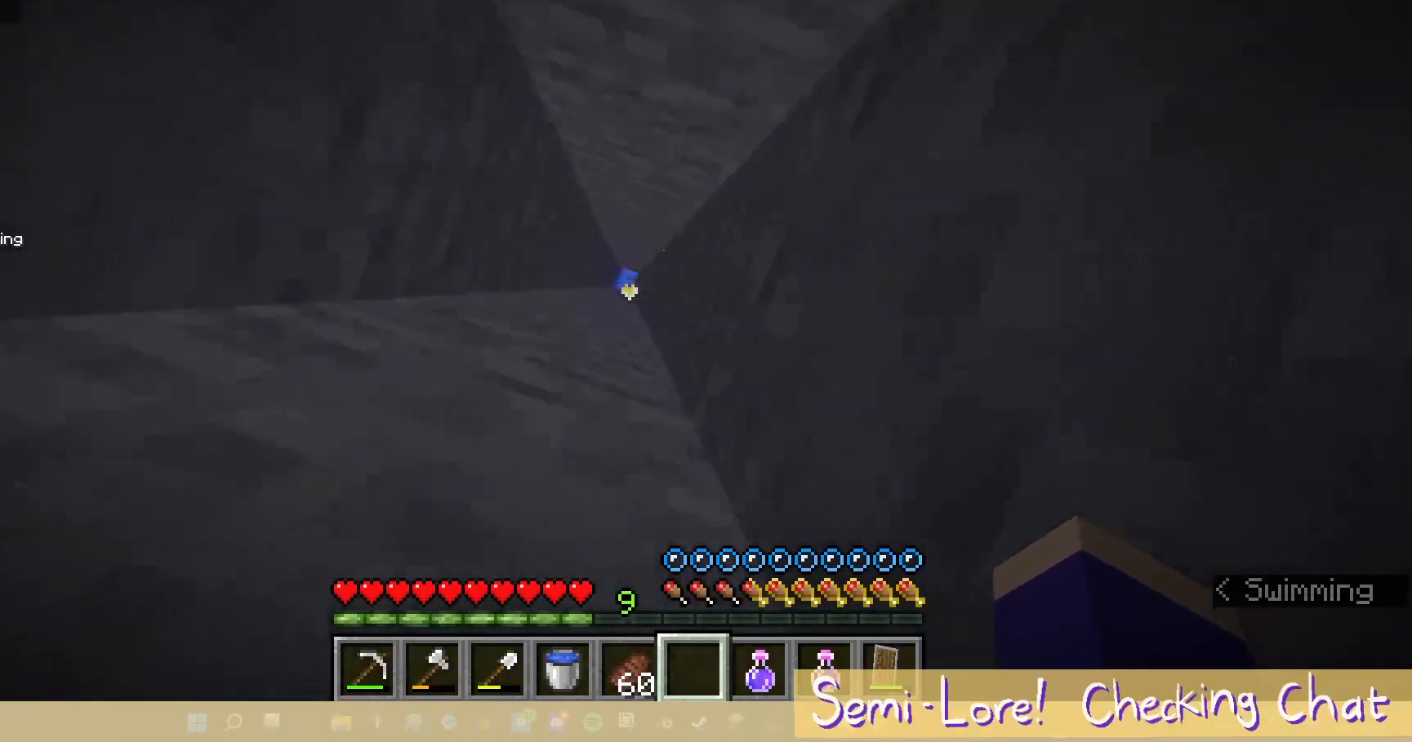
{"keys": ["w"], "mouse": [], "events": []}
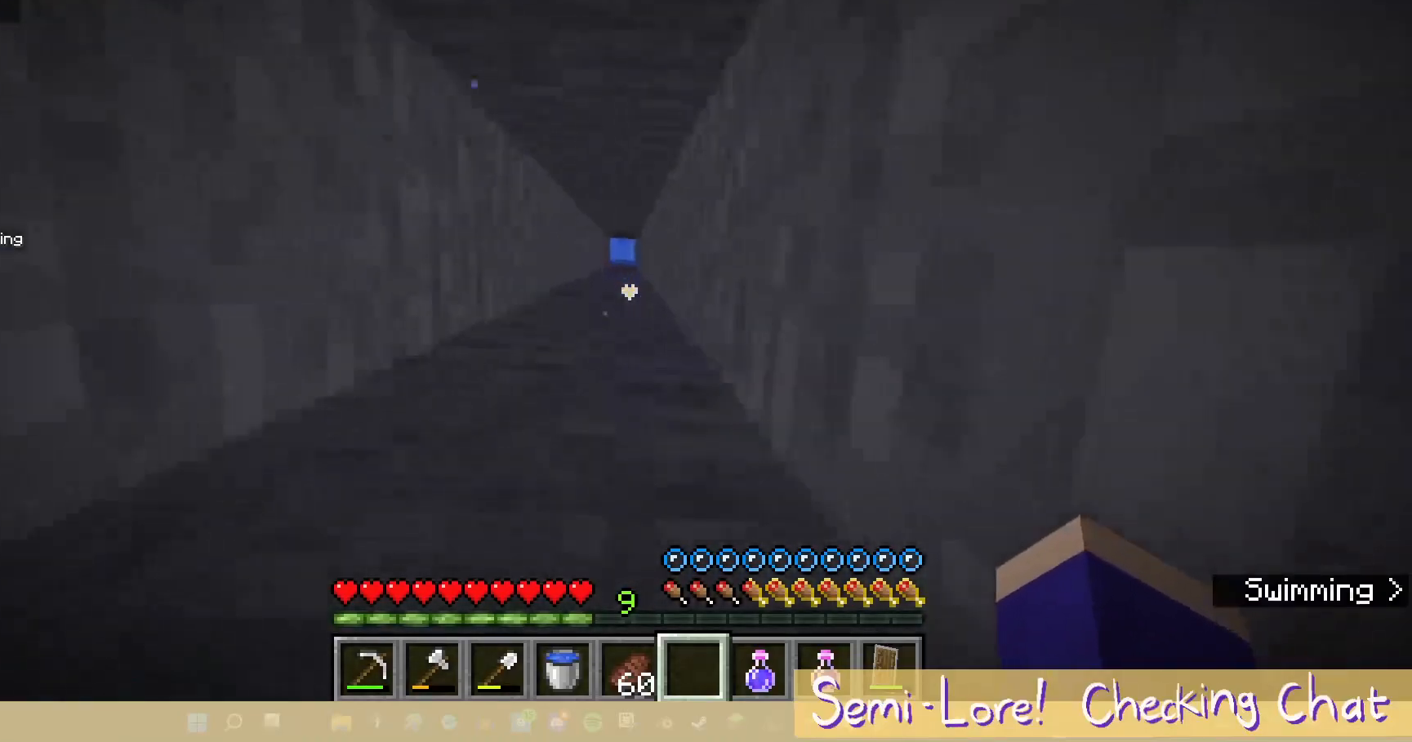
{"keys": ["w"], "mouse": [], "events": []}